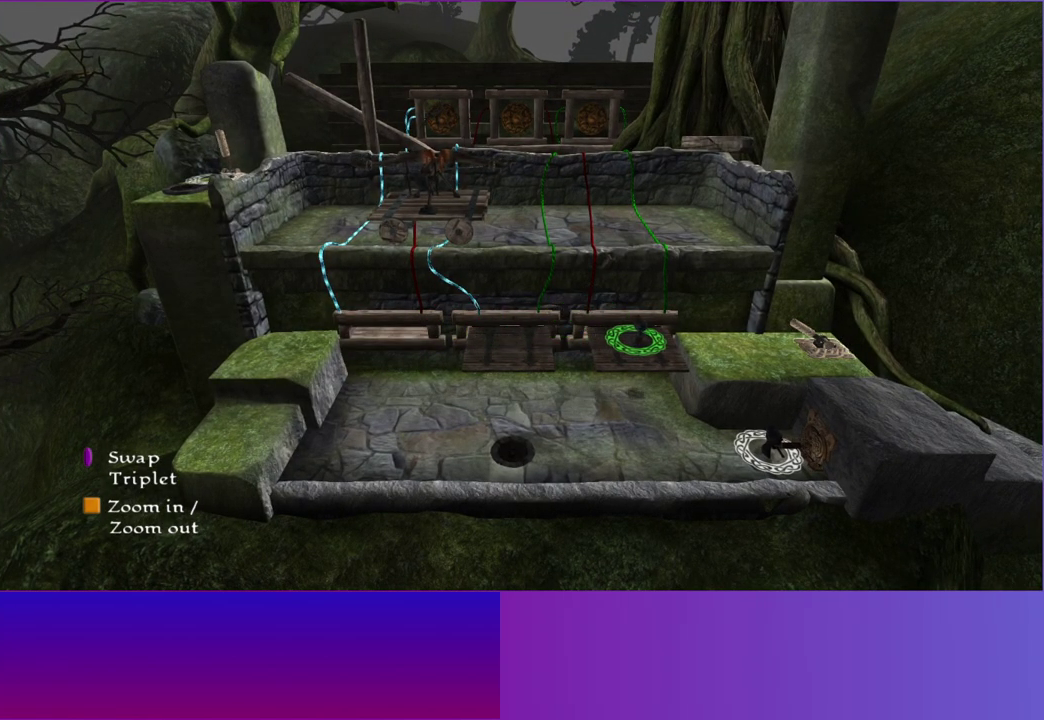
Gameplay with a controller (Xbox layout); each line is a JSON object with the inputs held at the frame after it. "events" lists button and stick changes between this image and that frame as [ms after this image, input, new state], when the widget could be followed in between. This overlay highlights the sticks when they move; stick clicks (L3 R3) are not distinguishable. Not read: HOME L3 R3 left_stick.
{"buttons": [], "right_stick": "center", "events": [[183, "A", "down"], [267, "A", "up"]]}
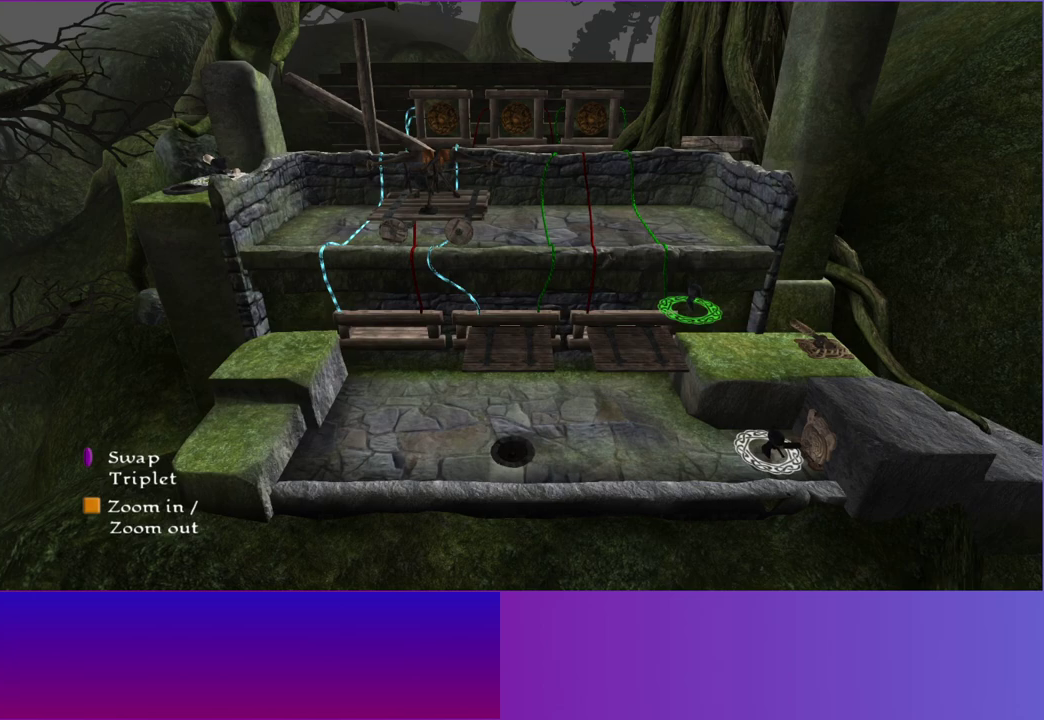
{"buttons": [], "right_stick": "center", "events": []}
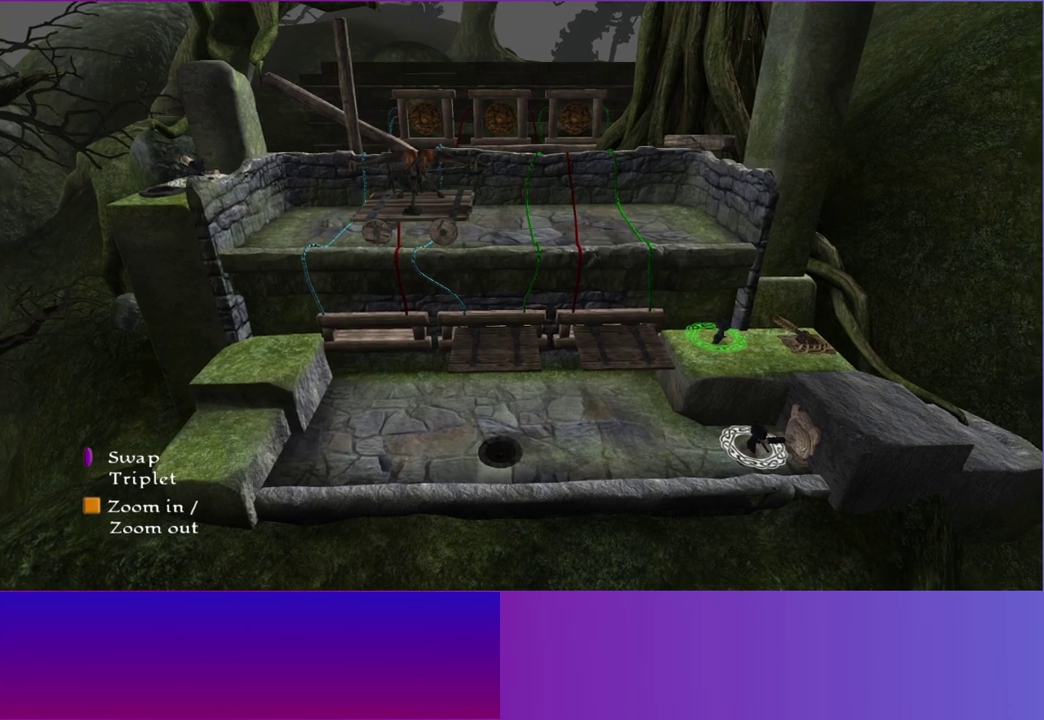
{"buttons": ["Y"], "right_stick": "center", "events": [[500, "Y", "down"]]}
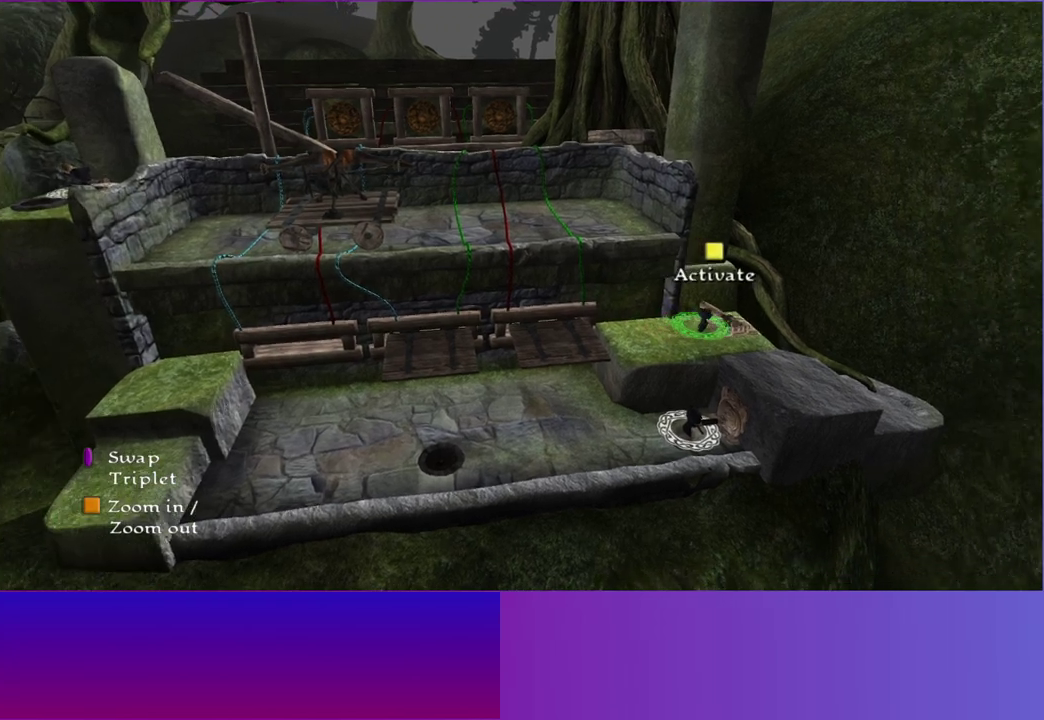
{"buttons": [], "right_stick": "center", "events": [[100, "Y", "up"]]}
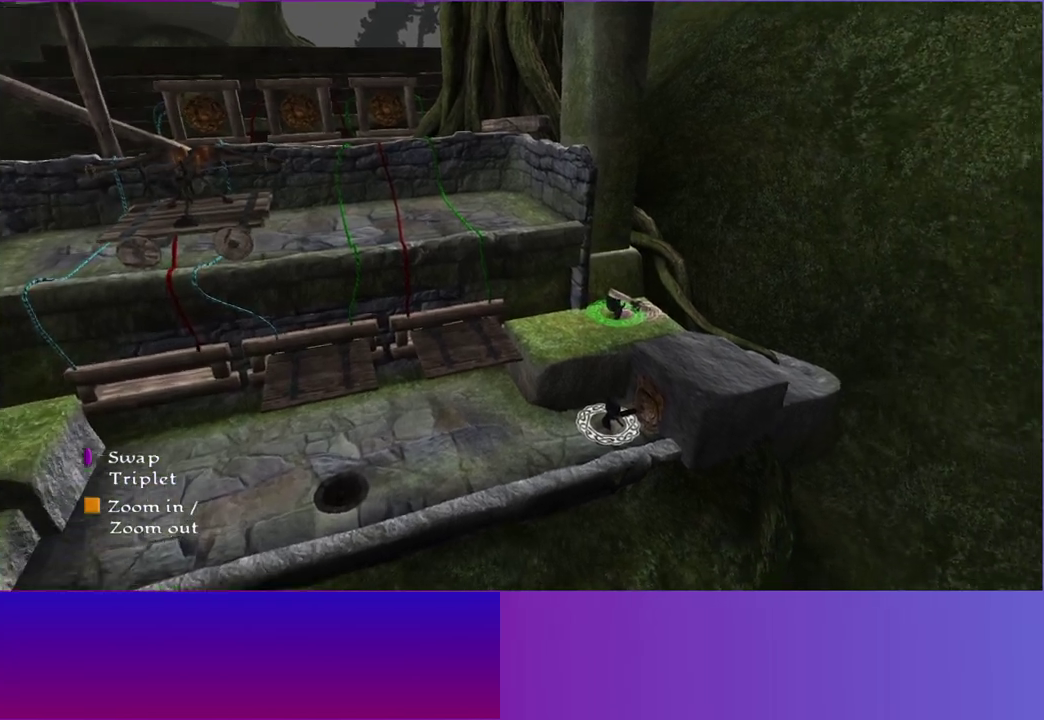
{"buttons": [], "right_stick": "center", "events": []}
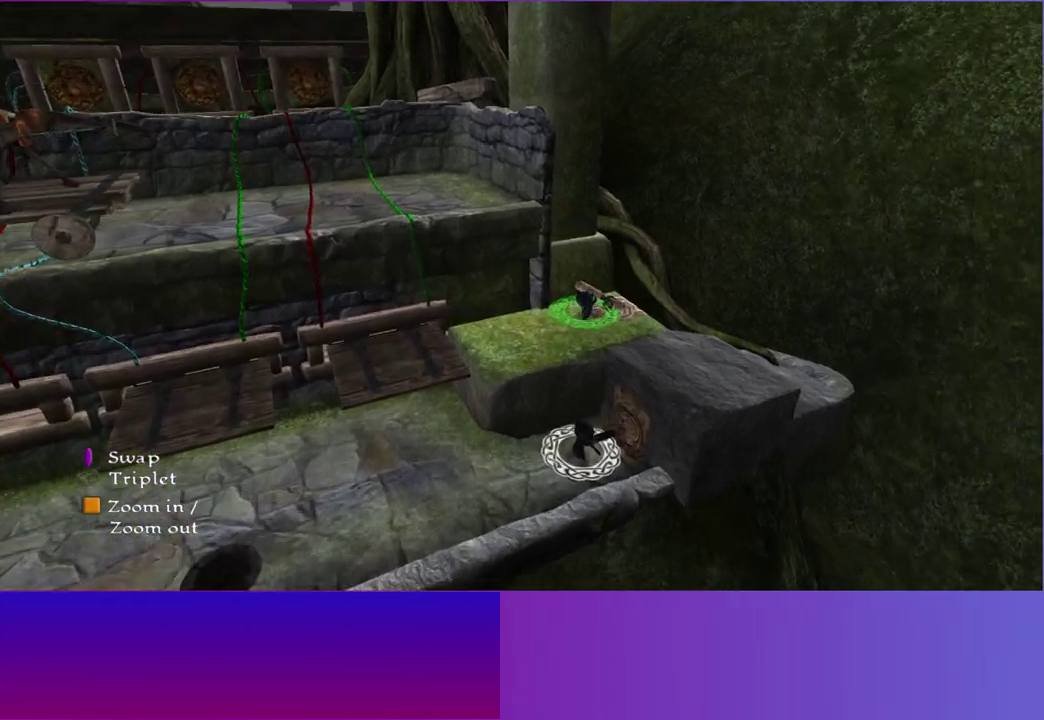
{"buttons": [], "right_stick": "center", "events": []}
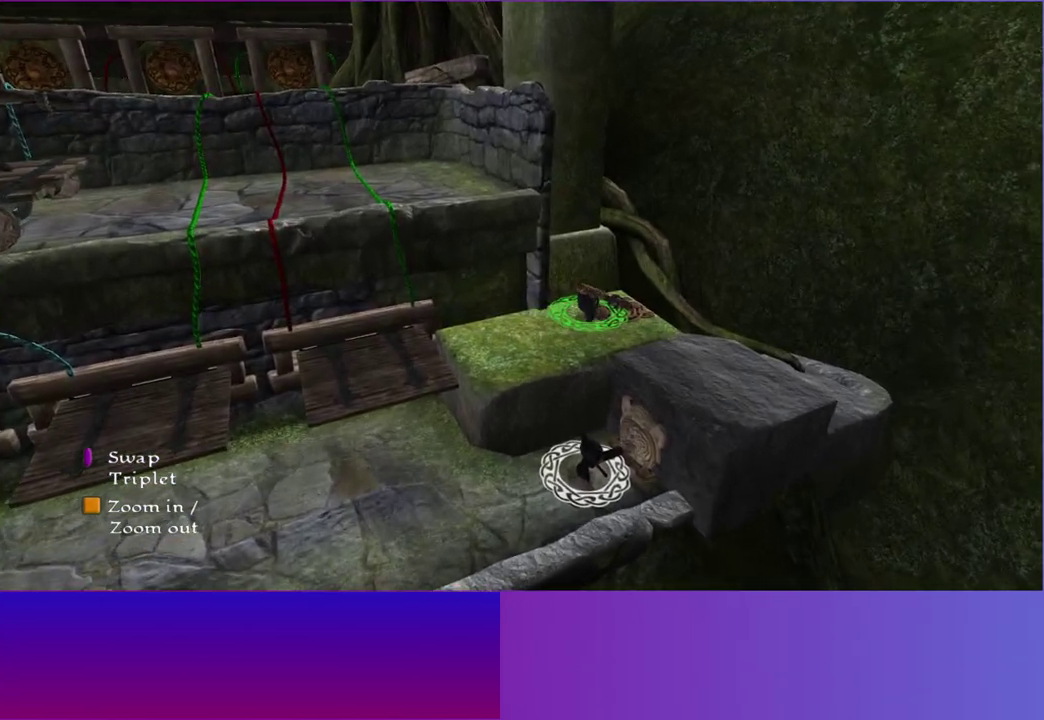
{"buttons": [], "right_stick": "center", "events": []}
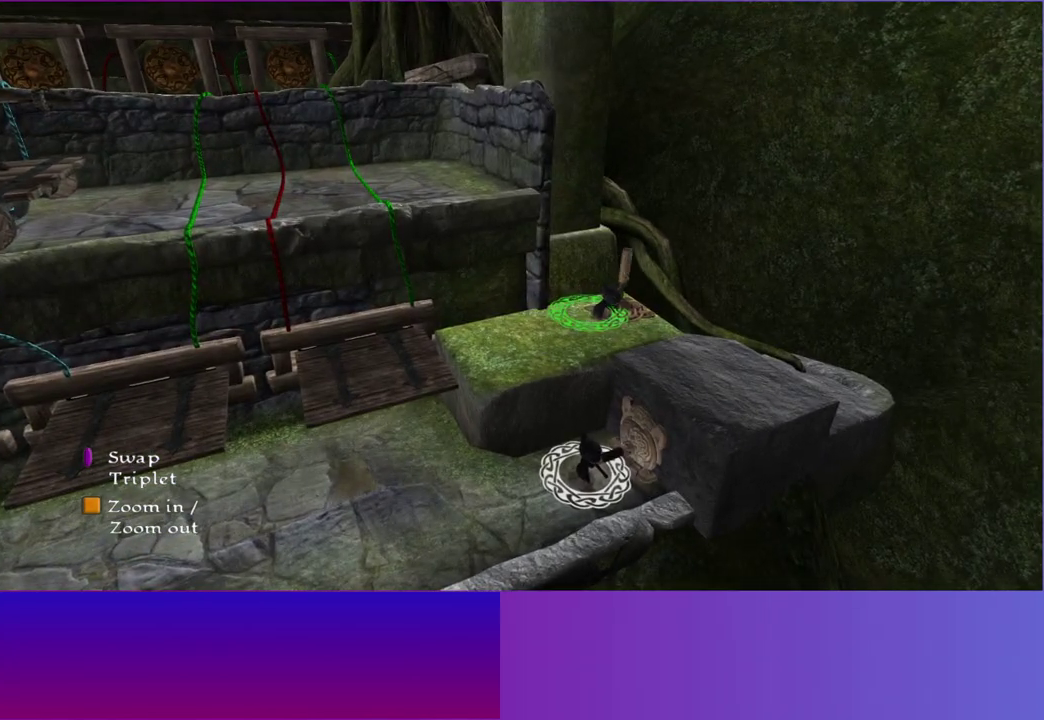
{"buttons": [], "right_stick": "center", "events": []}